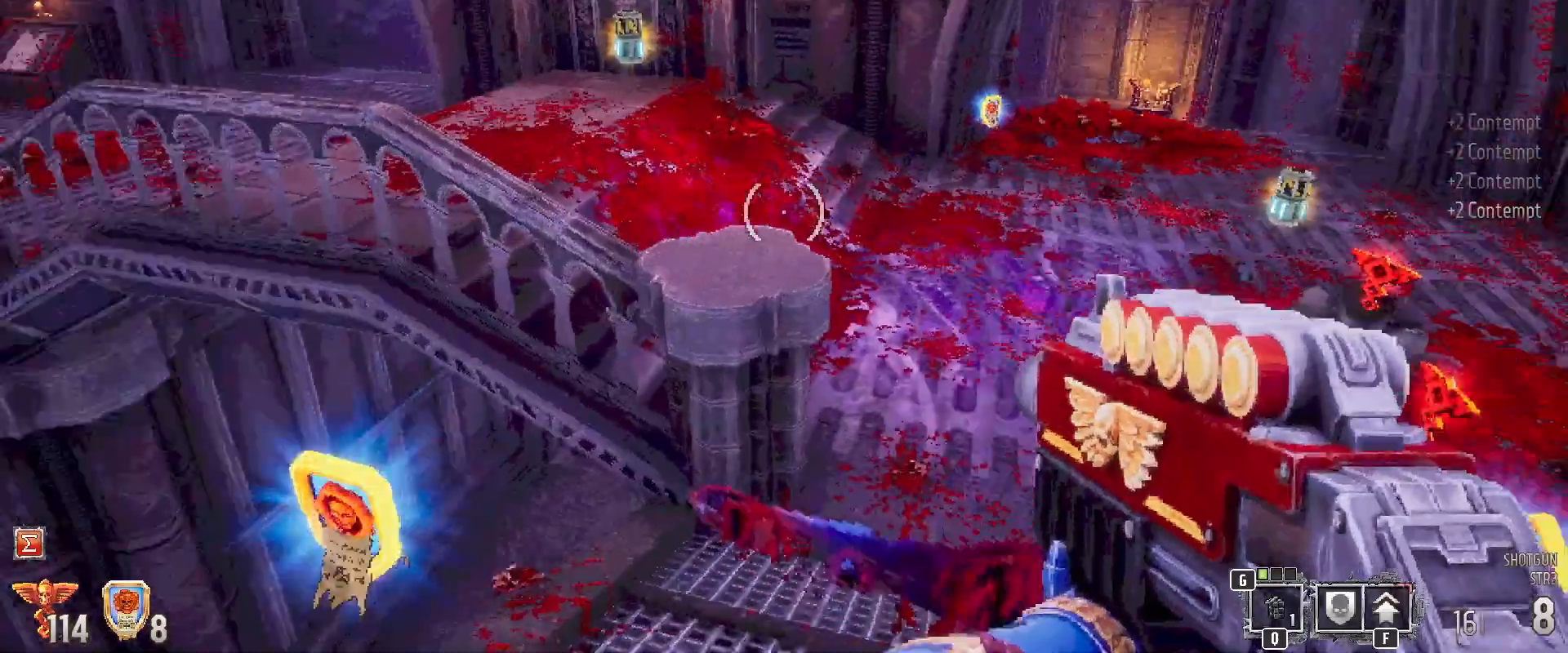
Gameplay with keyboard and mouse; each line is a JSON object with the keys and mouse buttons held at the frame after it. "events" lists presses ("down") and releases ("up") of "1", "2", "3", "4", "5", "a", "alt", "b", "c", "ctrl", "d", "e", "f", "g", "q", "r", "s", "shift", "space", "t", "tab", "tilde", "v", "w", "x", "z", "mouse_left", "mouse_wheel", "mouse_right", "mouse_mb4" and "mouse_mb5" between this image and that frame as [ms after this image, input, new state], when the widget could be followed in between. "mouse_left", "mouse_wheel", "mouse_right", "mouse_mb4", "mouse_mb5" = the "left", "wheel", "right", "mb4", "mb5" buttons of the "mouse" list. No other keys are recorded. "wheel" means that the mouse wheel is clicked or scrolled. Mouse movement is not recorded.
{"keys": ["w"], "mouse": [], "events": [[50, "w", "up"], [233, "w", "down"]]}
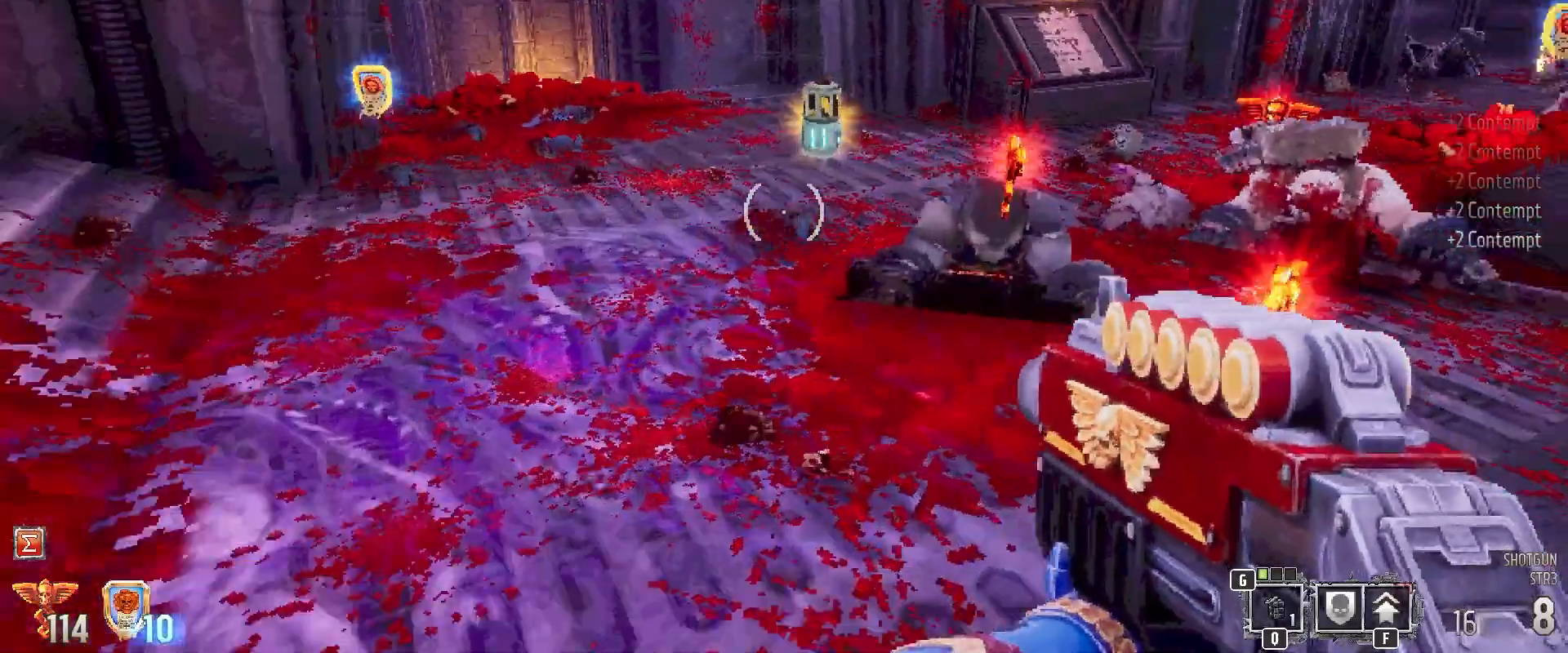
{"keys": ["w"], "mouse": [], "events": []}
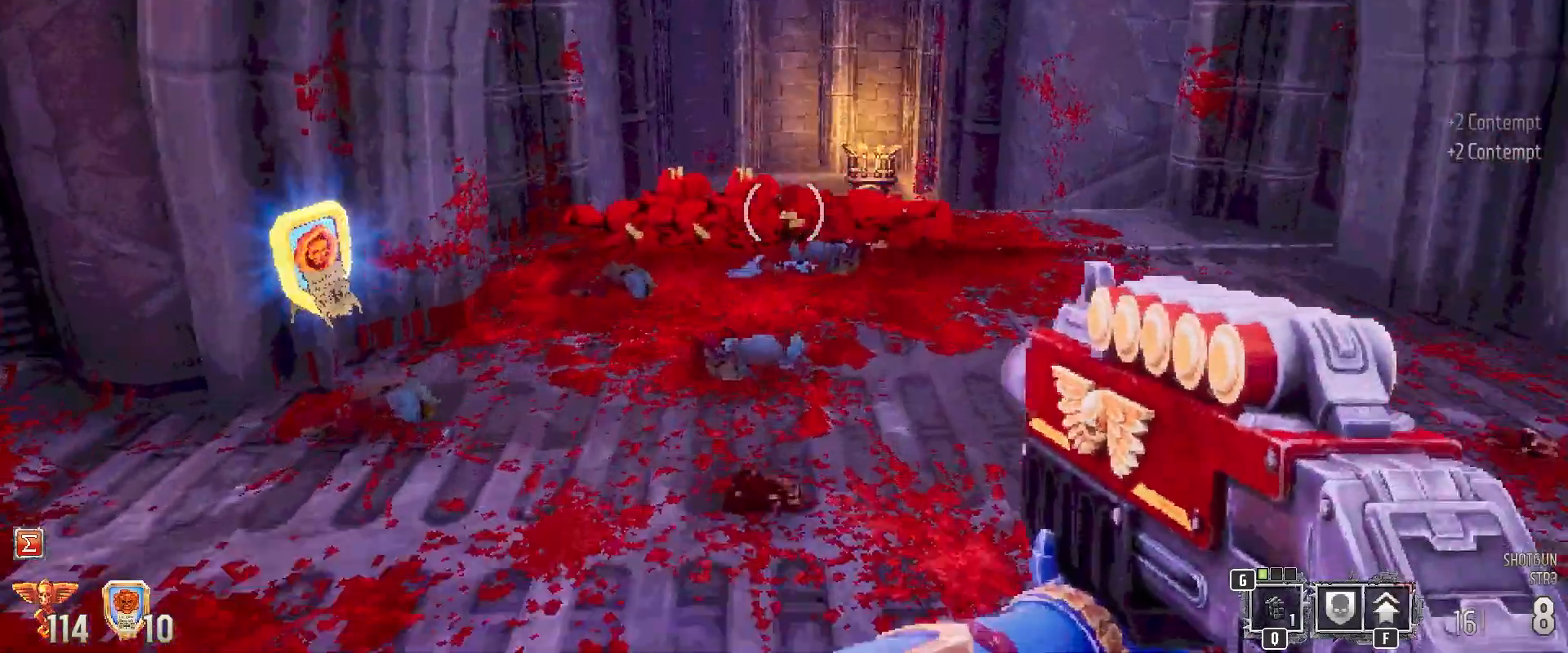
{"keys": ["w"], "mouse": [], "events": [[367, "1", "down"], [500, "1", "up"]]}
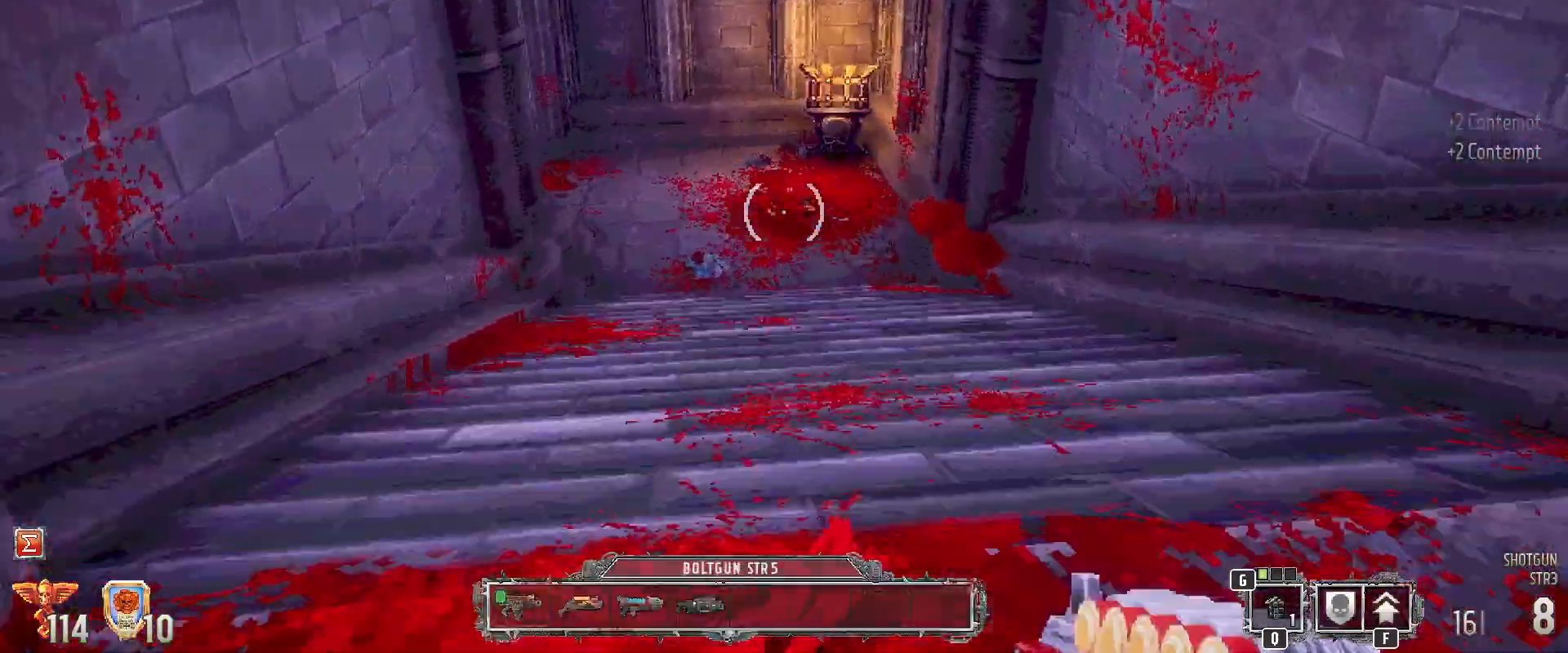
{"keys": ["d", "w"], "mouse": [], "events": [[467, "d", "down"]]}
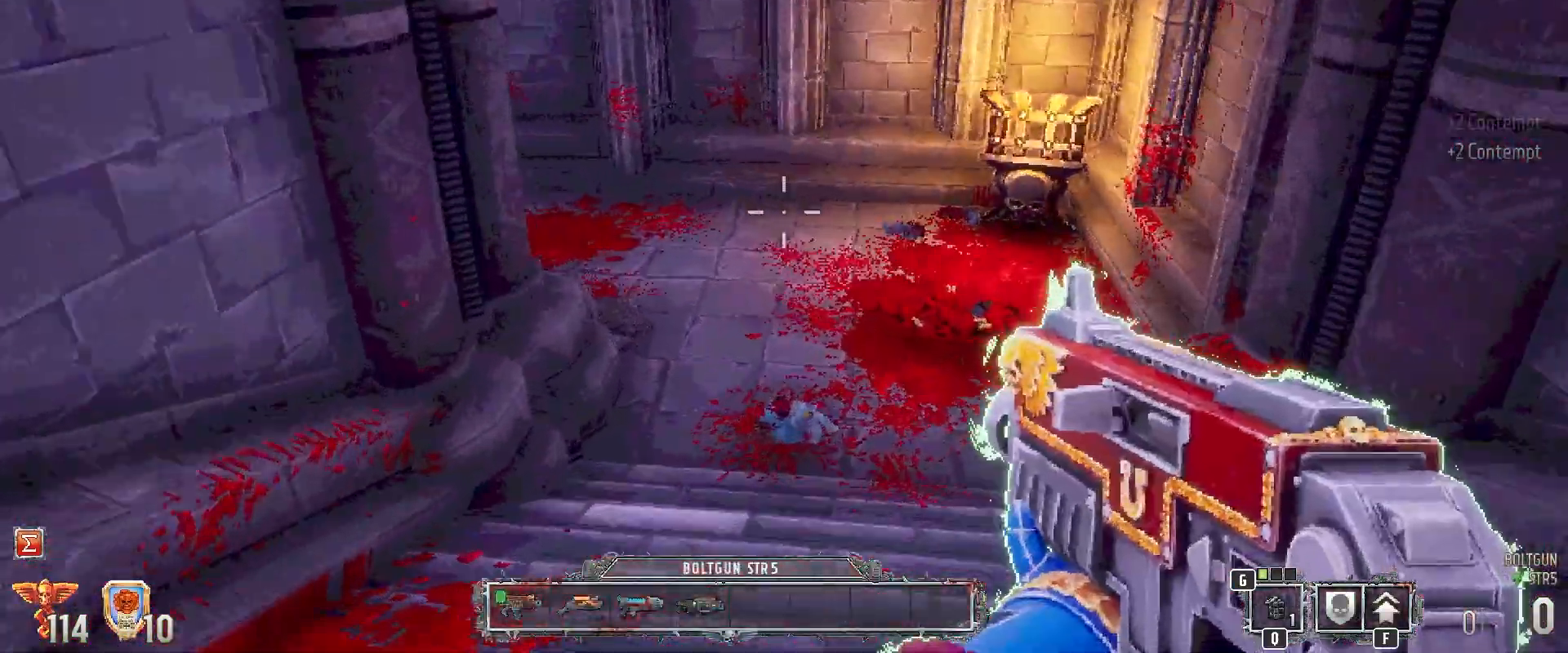
{"keys": ["d", "w"], "mouse": [], "events": [[67, "2", "down"], [150, "2", "up"]]}
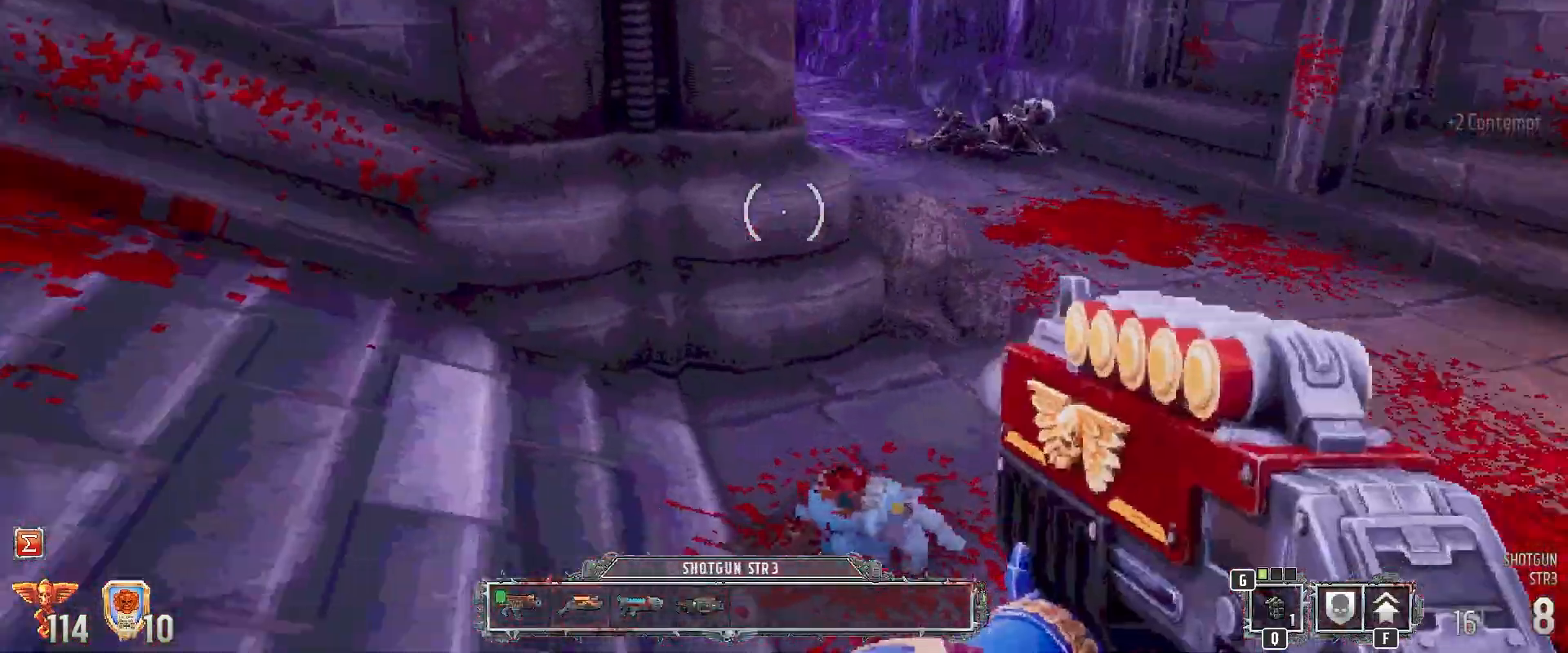
{"keys": ["d", "w"], "mouse": [], "events": [[83, "d", "up"], [167, "r", "down"], [267, "r", "up"], [500, "d", "down"]]}
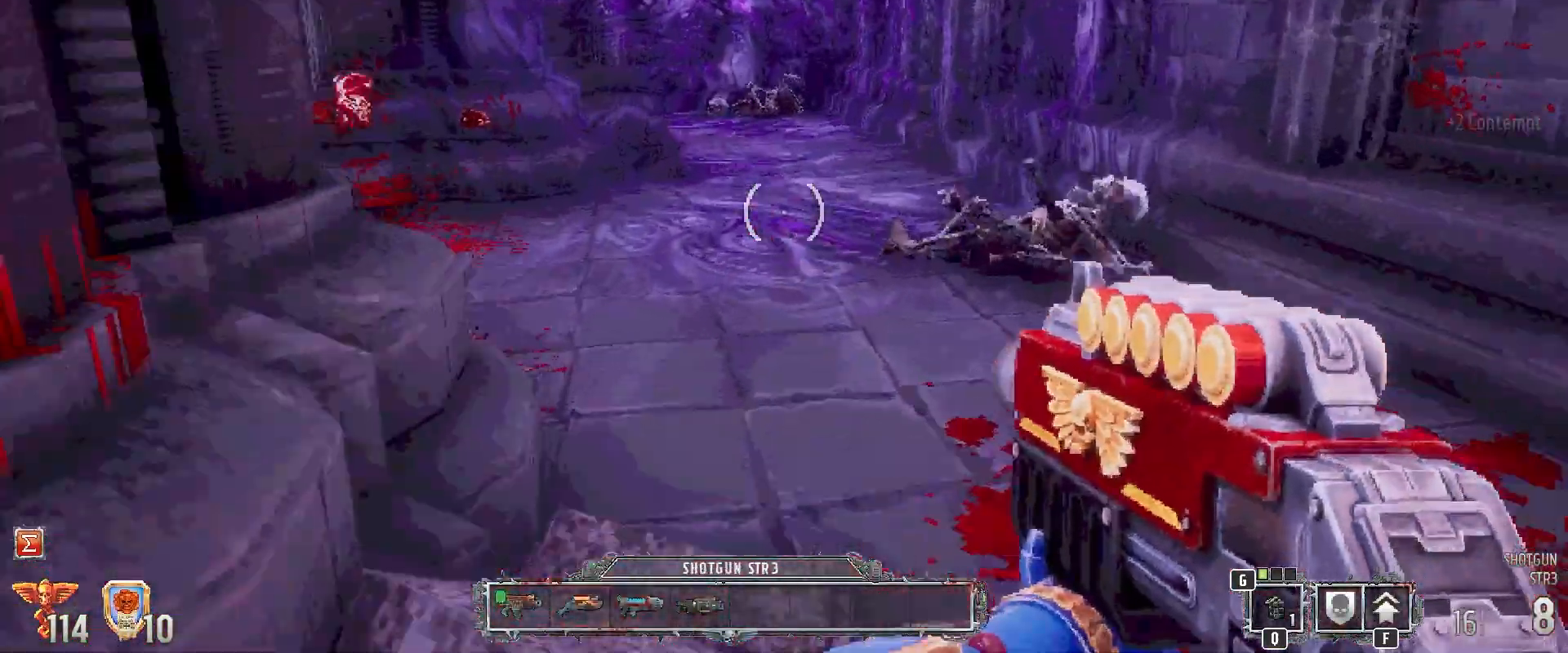
{"keys": ["d"], "mouse": [], "events": [[433, "w", "up"]]}
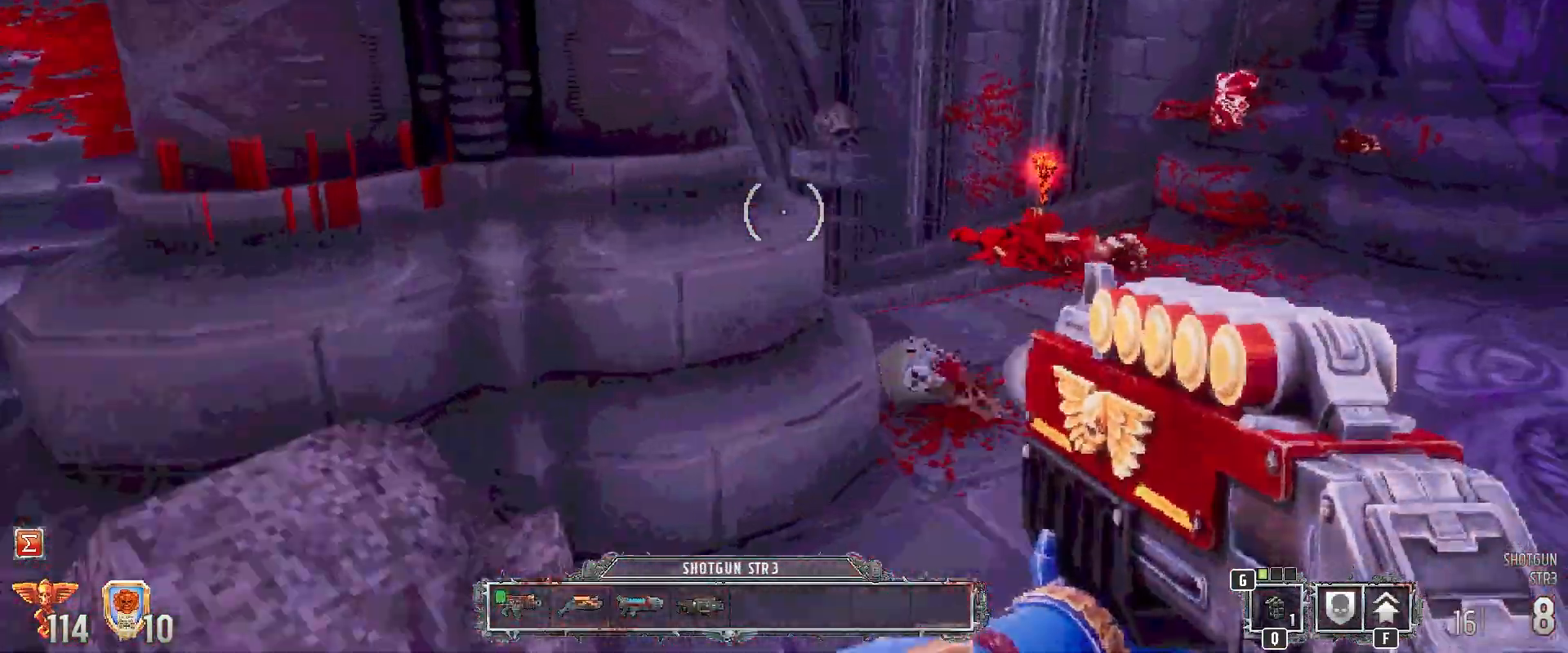
{"keys": ["a", "w"], "mouse": [], "events": [[200, "d", "up"], [433, "a", "down"], [483, "w", "down"]]}
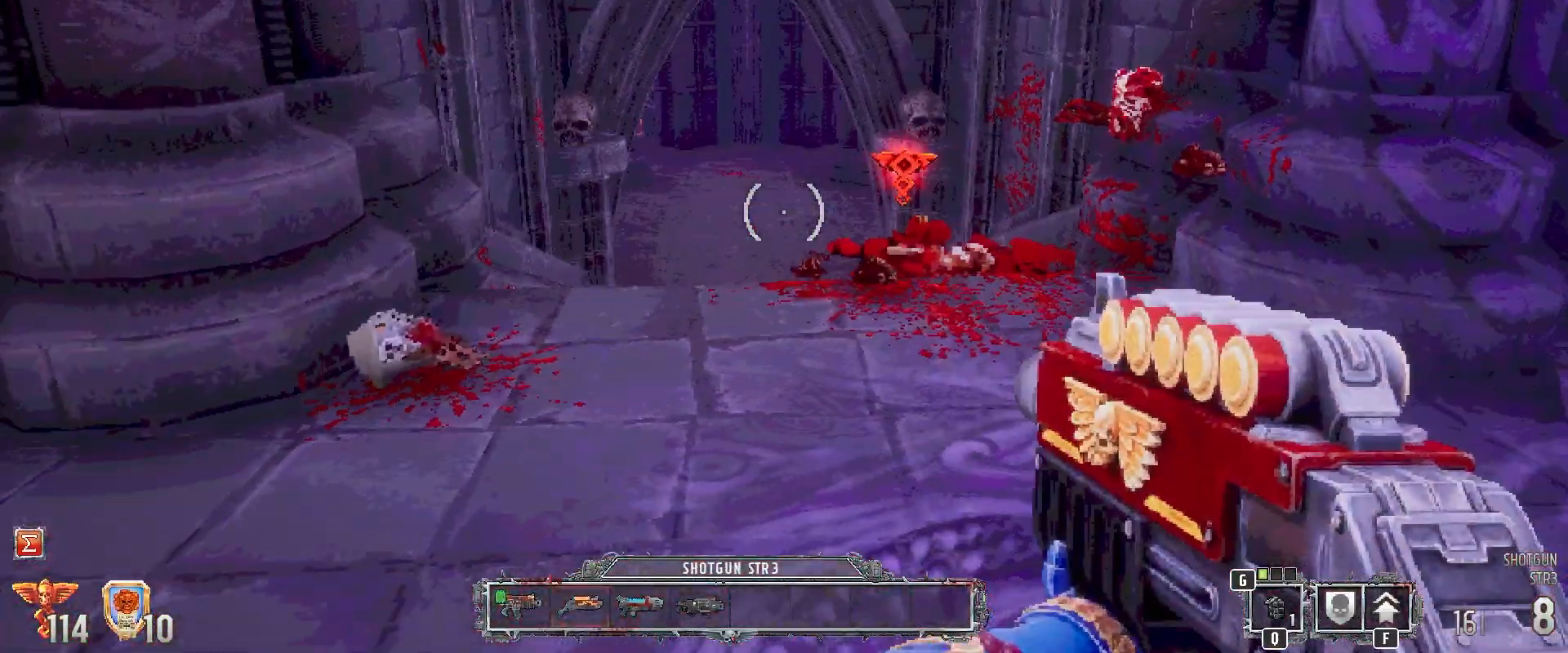
{"keys": ["a", "shift", "w"], "mouse": [], "events": [[500, "shift", "down"]]}
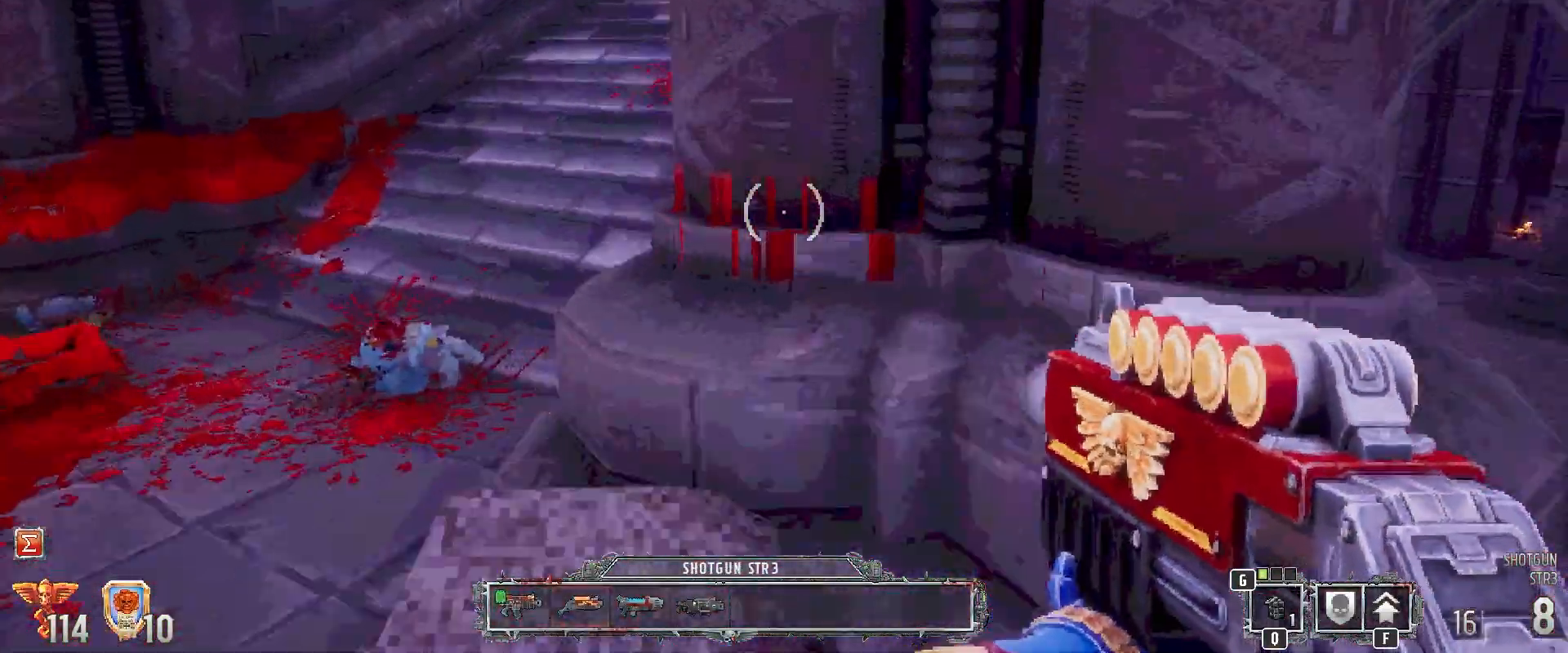
{"keys": ["a", "shift"], "mouse": [], "events": [[183, "a", "up"], [383, "a", "down"], [433, "w", "up"]]}
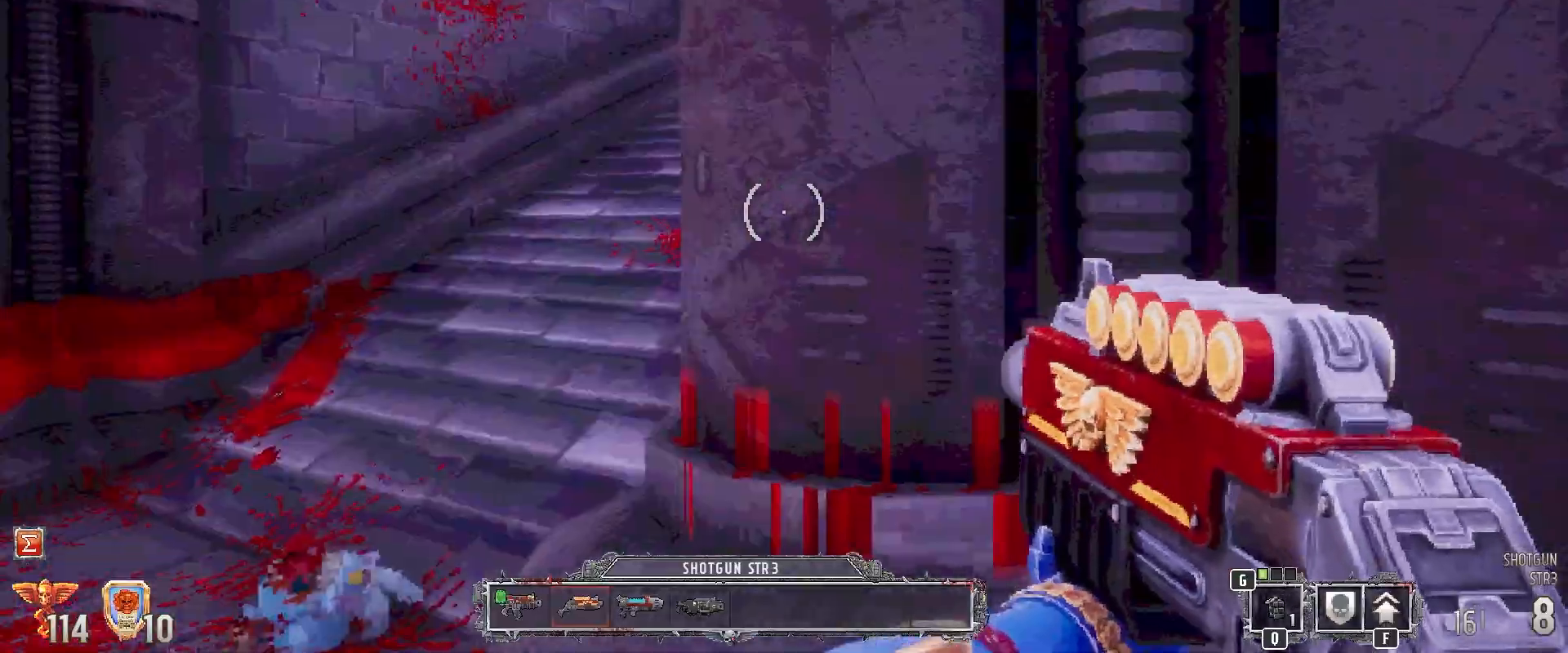
{"keys": ["a", "shift", "w"], "mouse": [], "events": [[200, "s", "down"], [300, "s", "up"], [400, "w", "down"]]}
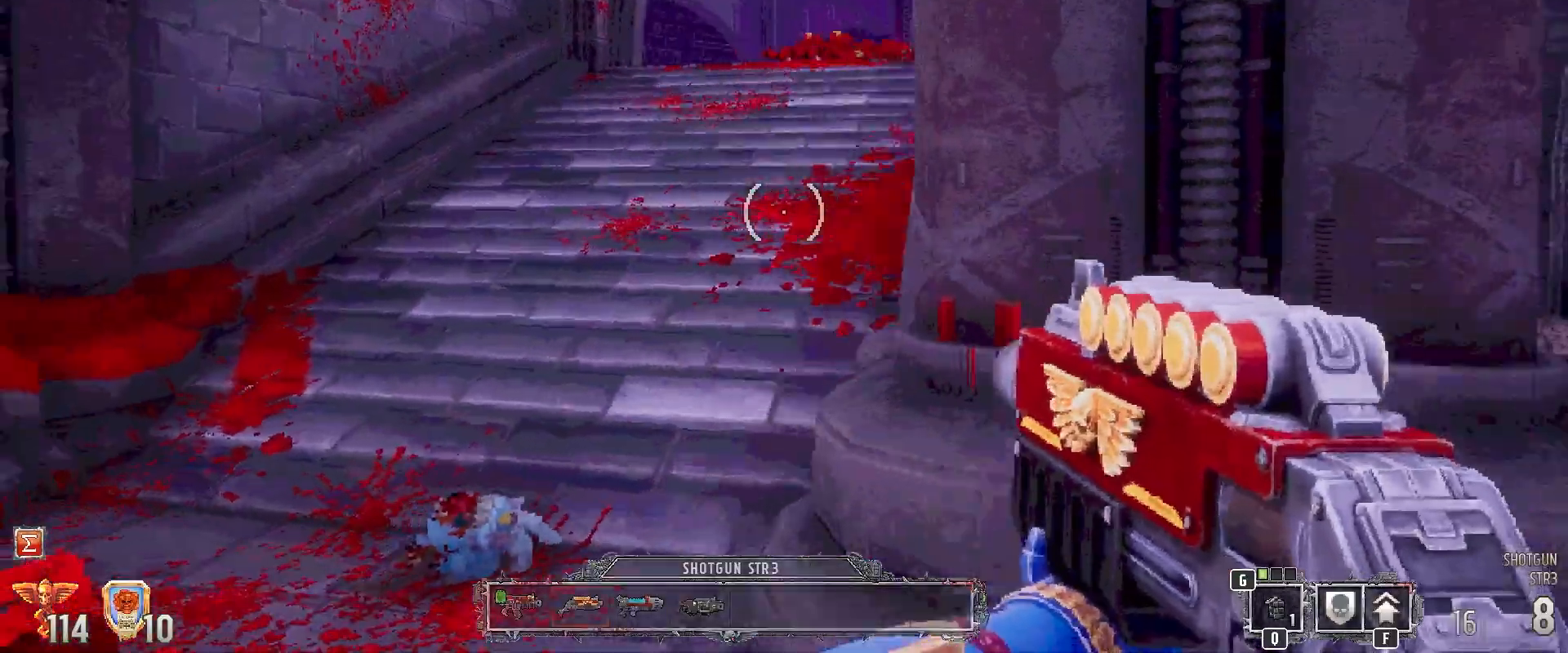
{"keys": ["shift", "w"], "mouse": [], "events": [[33, "a", "up"], [317, "r", "down"], [500, "r", "up"]]}
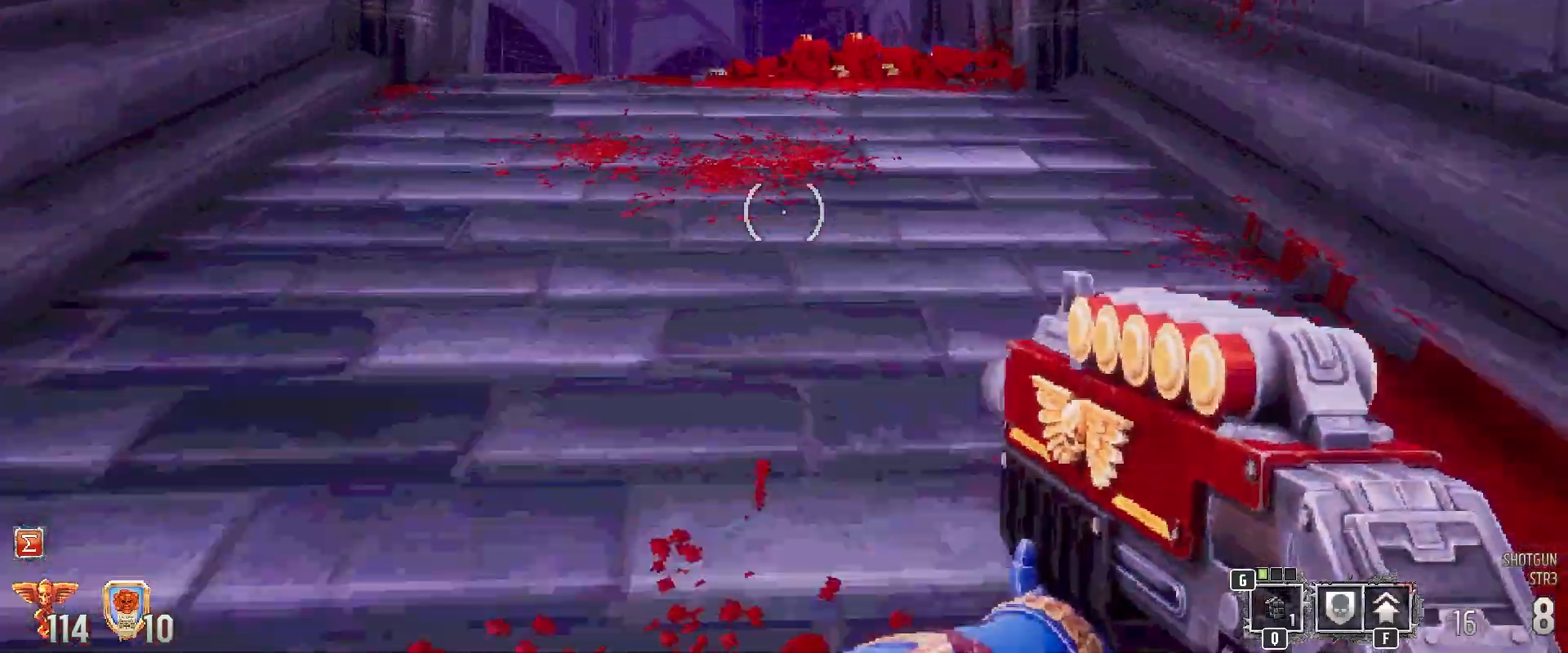
{"keys": ["shift"], "mouse": [], "events": [[233, "w", "up"]]}
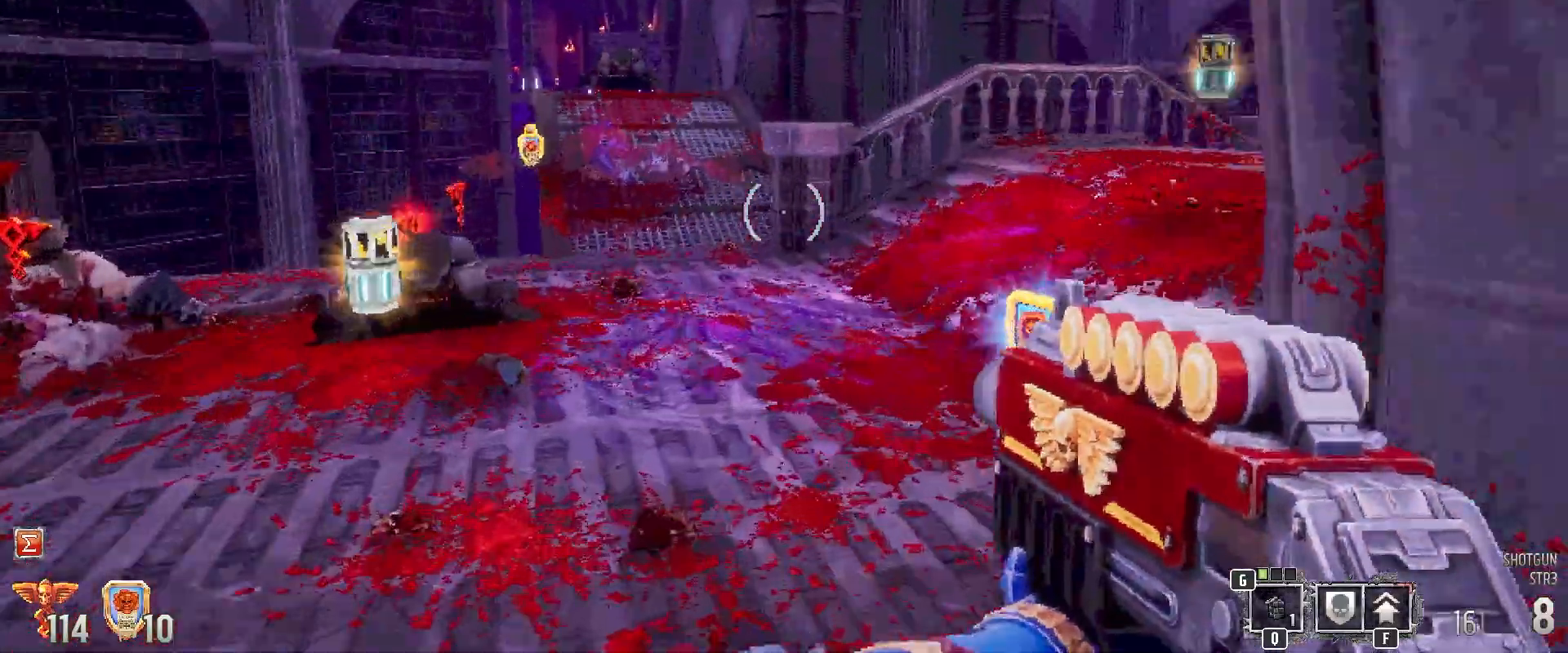
{"keys": ["a", "shift"], "mouse": [], "events": [[117, "w", "down"], [400, "w", "up"], [483, "a", "down"]]}
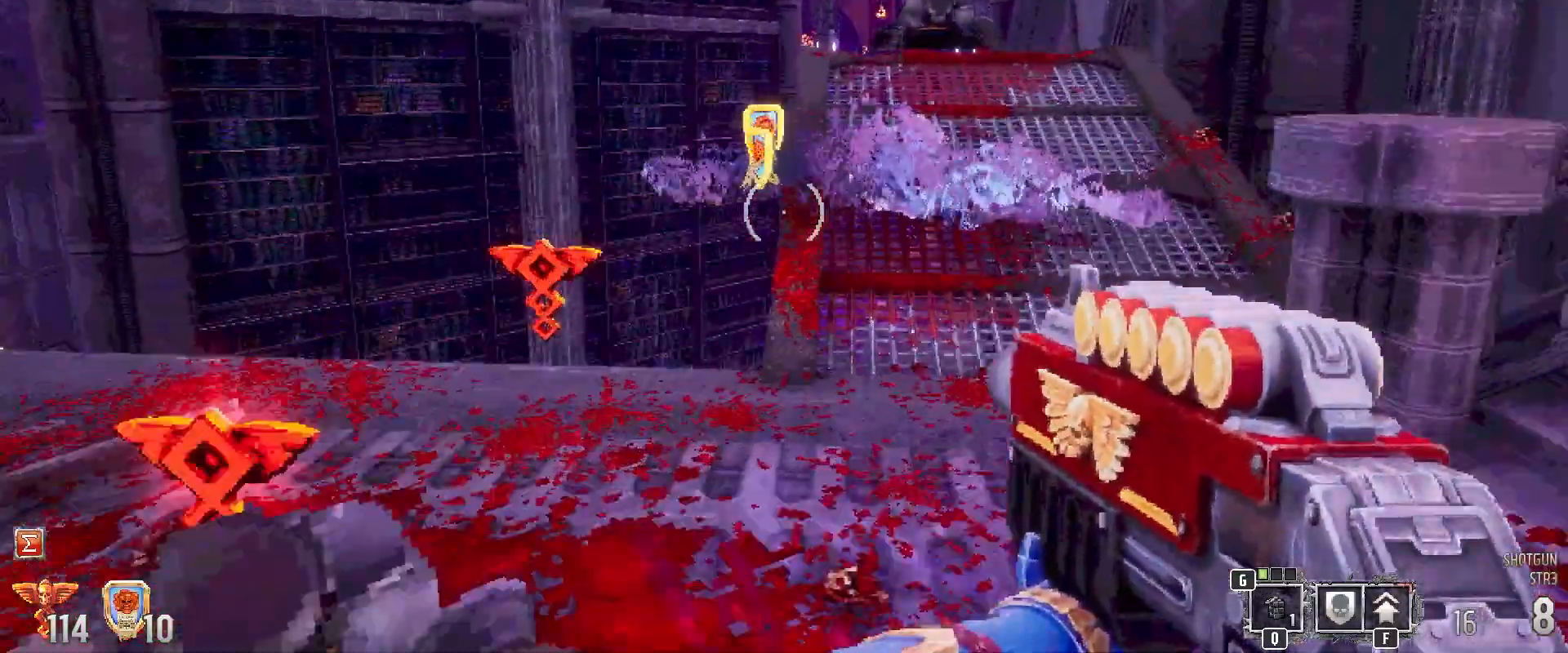
{"keys": ["shift"], "mouse": [], "events": [[83, "a", "up"]]}
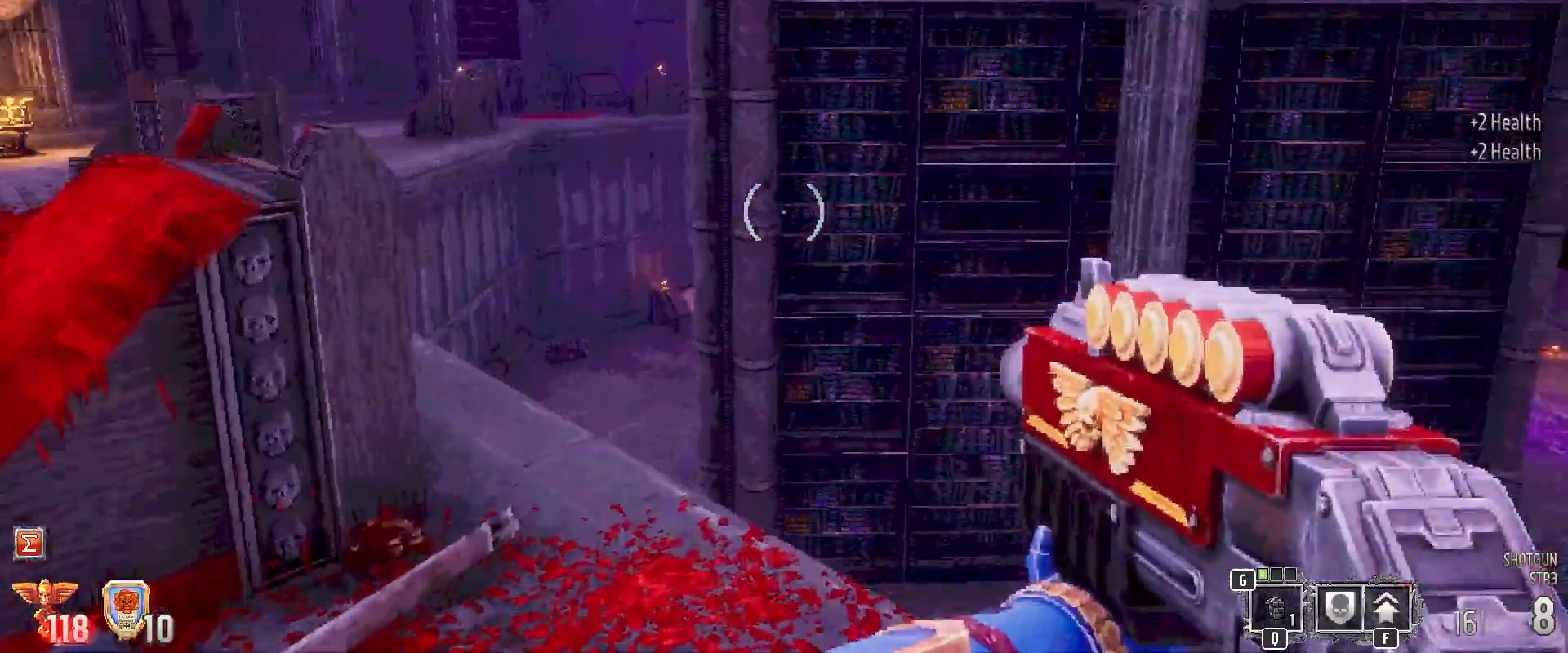
{"keys": ["shift", "w"], "mouse": [], "events": [[417, "w", "down"]]}
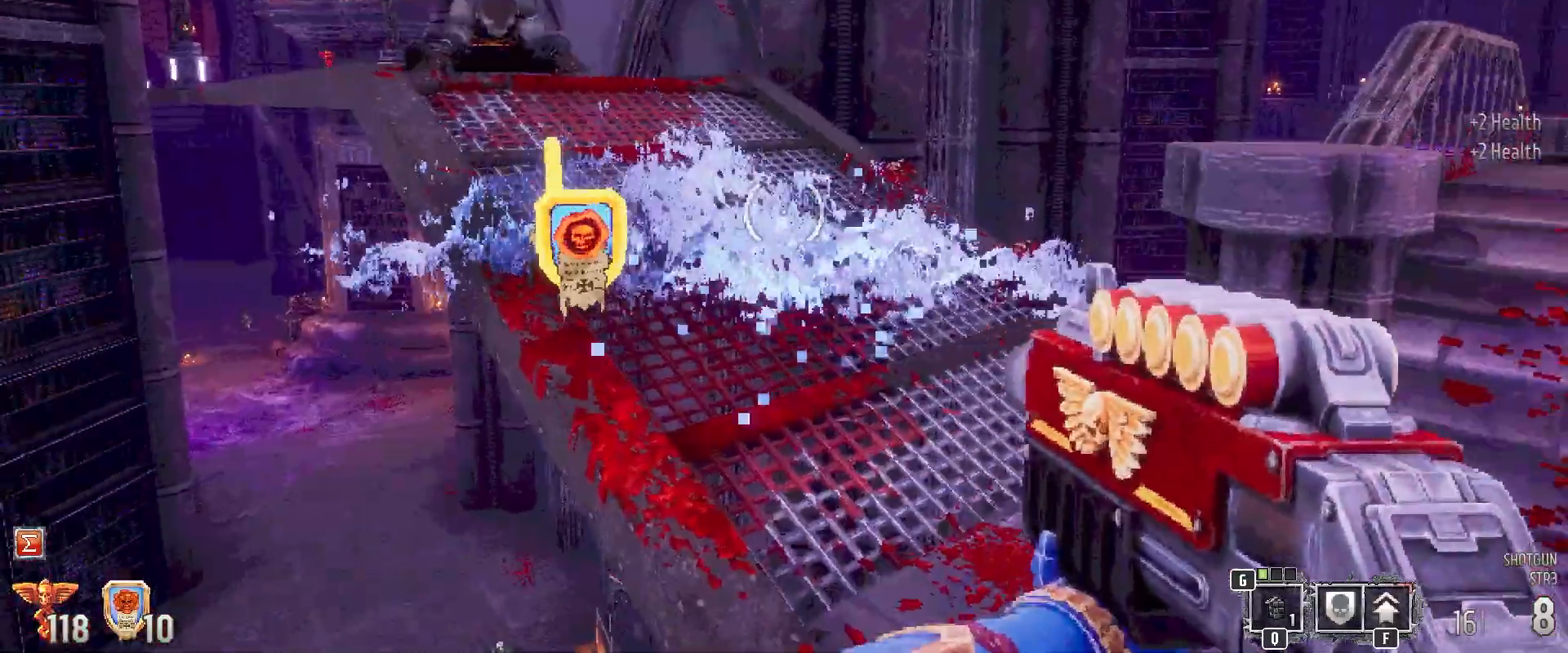
{"keys": ["shift"], "mouse": [], "events": [[300, "w", "up"]]}
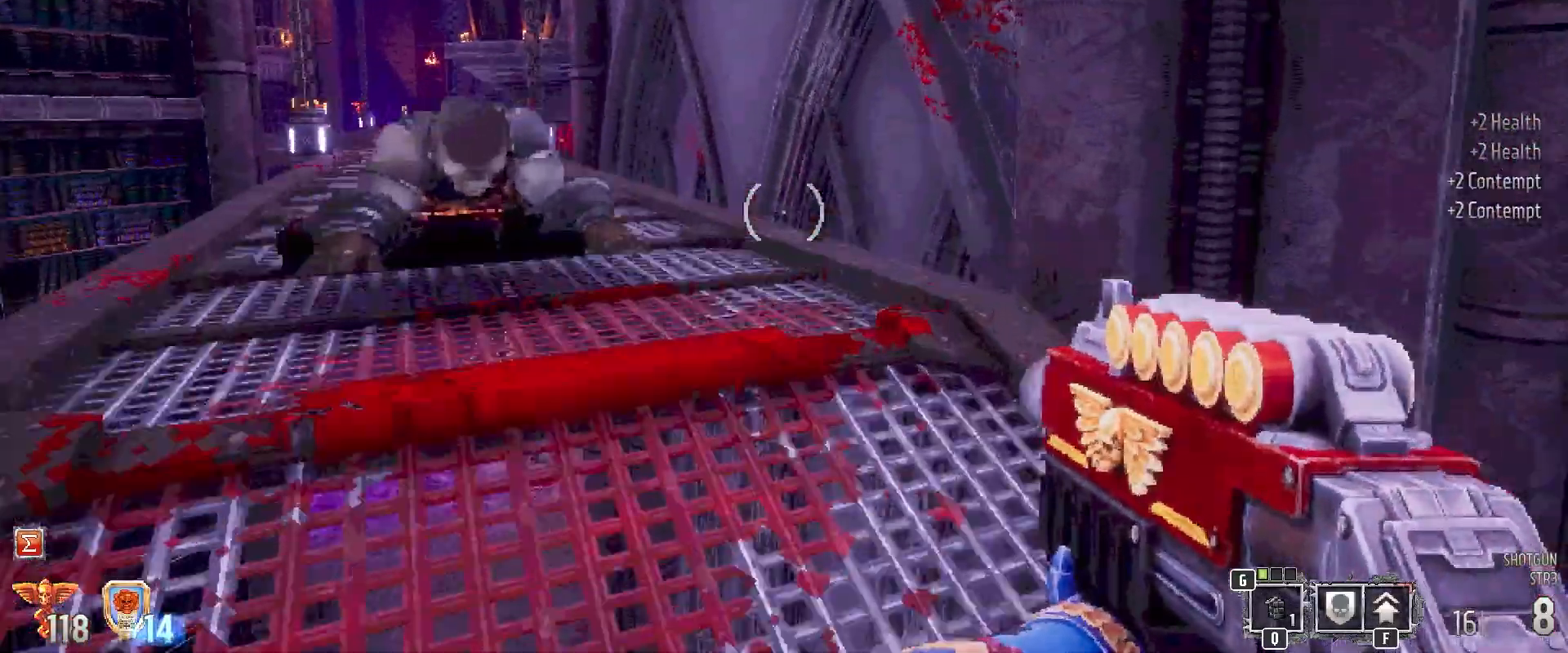
{"keys": ["shift", "w"], "mouse": [], "events": [[267, "w", "down"]]}
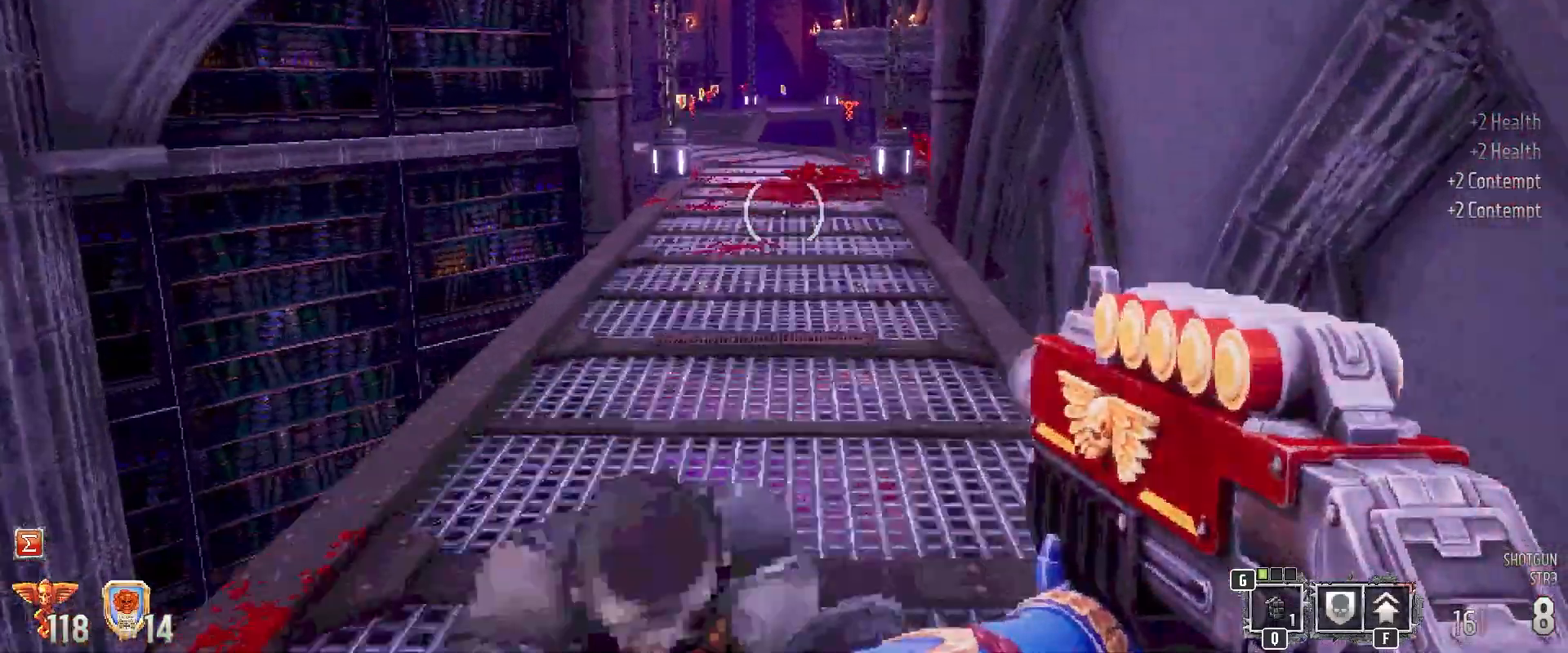
{"keys": ["shift"], "mouse": [], "events": [[467, "w", "up"]]}
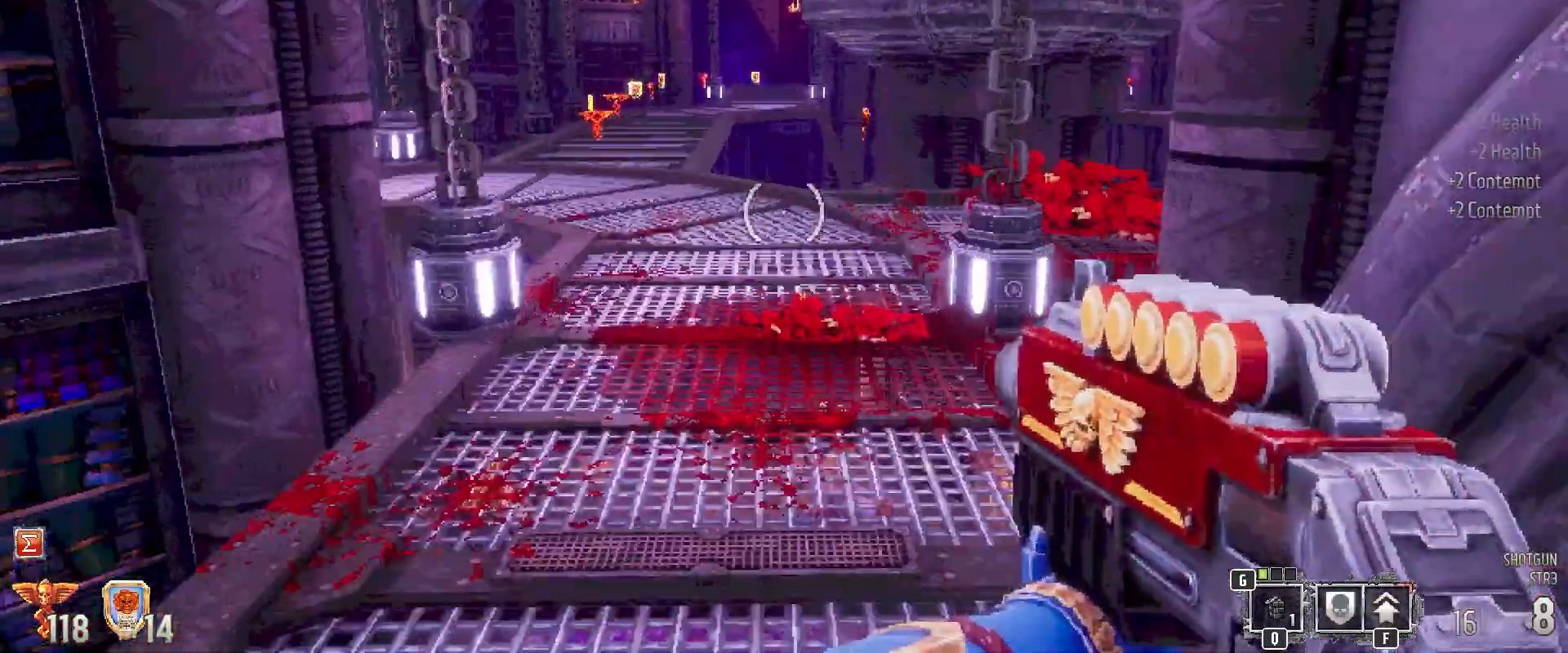
{"keys": ["shift", "w"], "mouse": [], "events": [[483, "w", "down"]]}
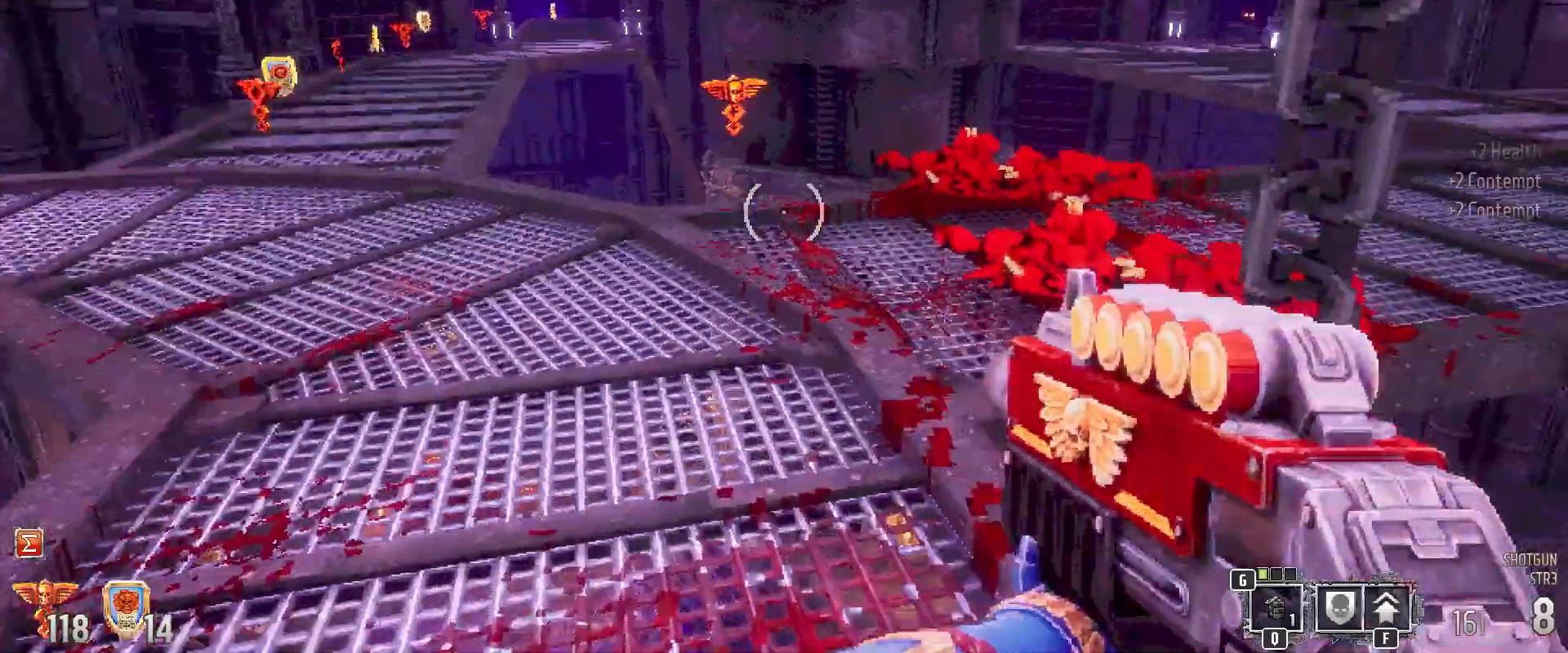
{"keys": ["shift"], "mouse": [], "events": [[183, "w", "up"]]}
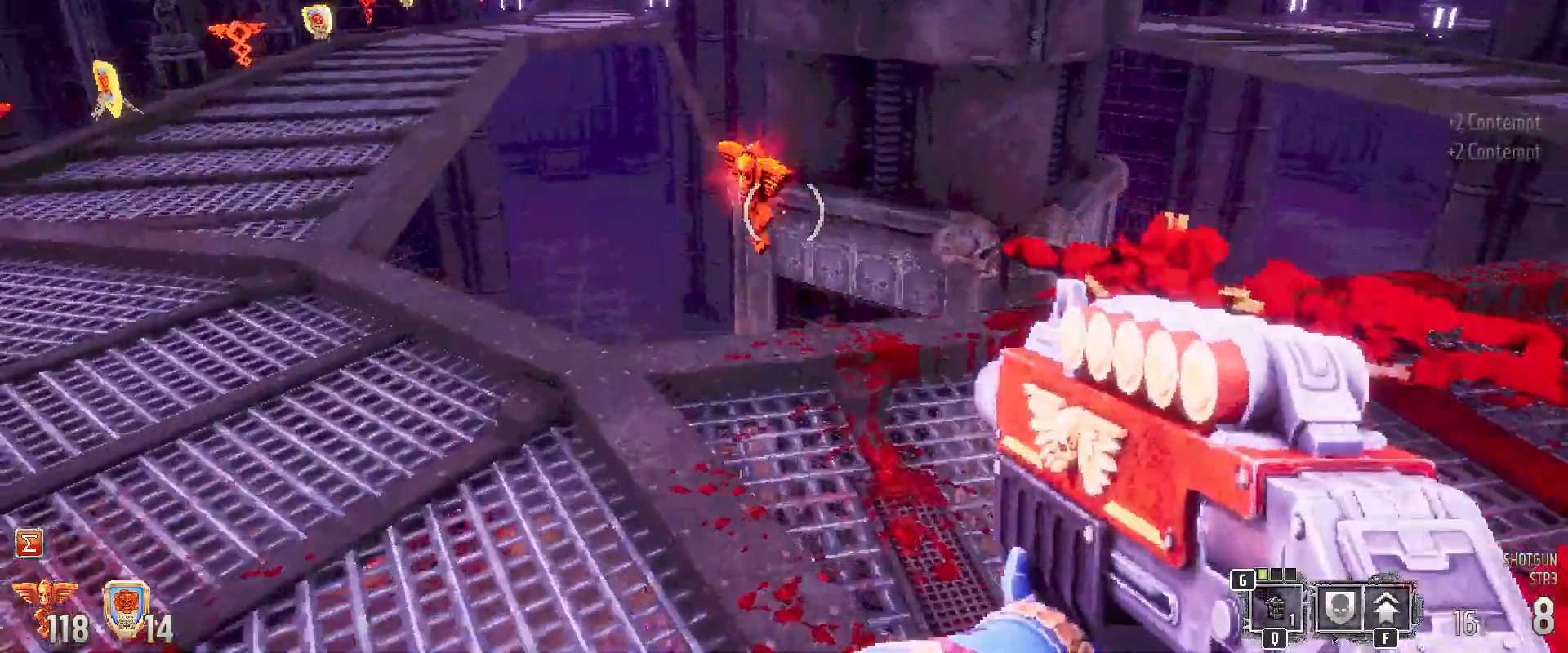
{"keys": ["shift"], "mouse": [], "events": [[150, "w", "down"], [233, "w", "up"]]}
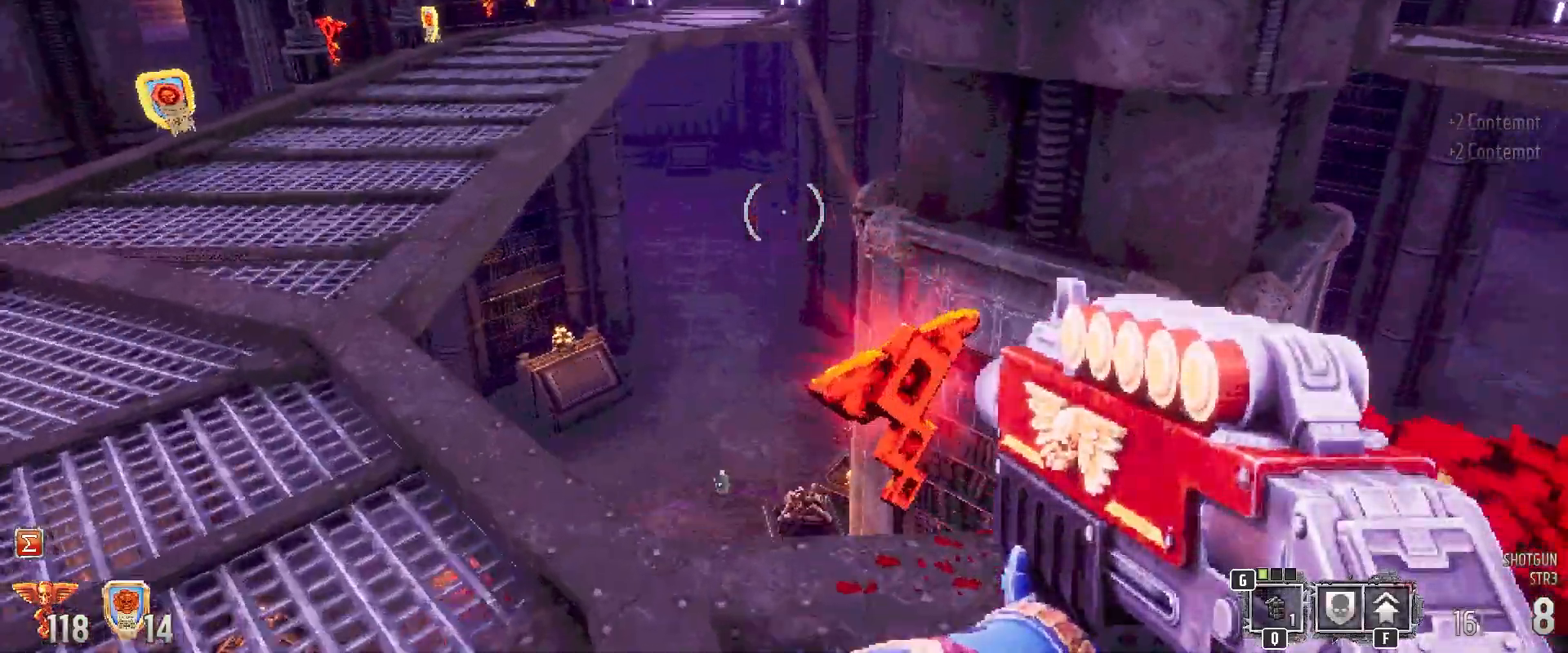
{"keys": [], "mouse": [], "events": [[167, "shift", "up"]]}
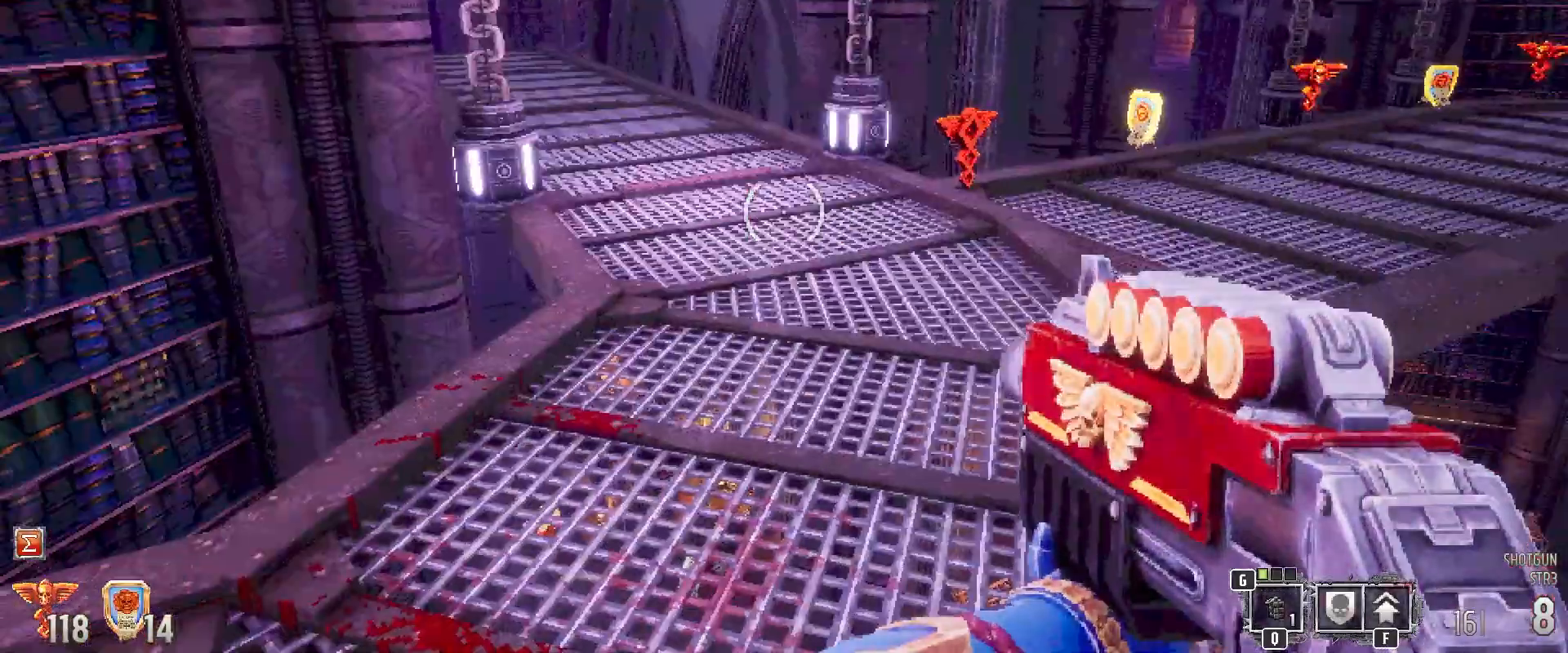
{"keys": [], "mouse": [], "events": []}
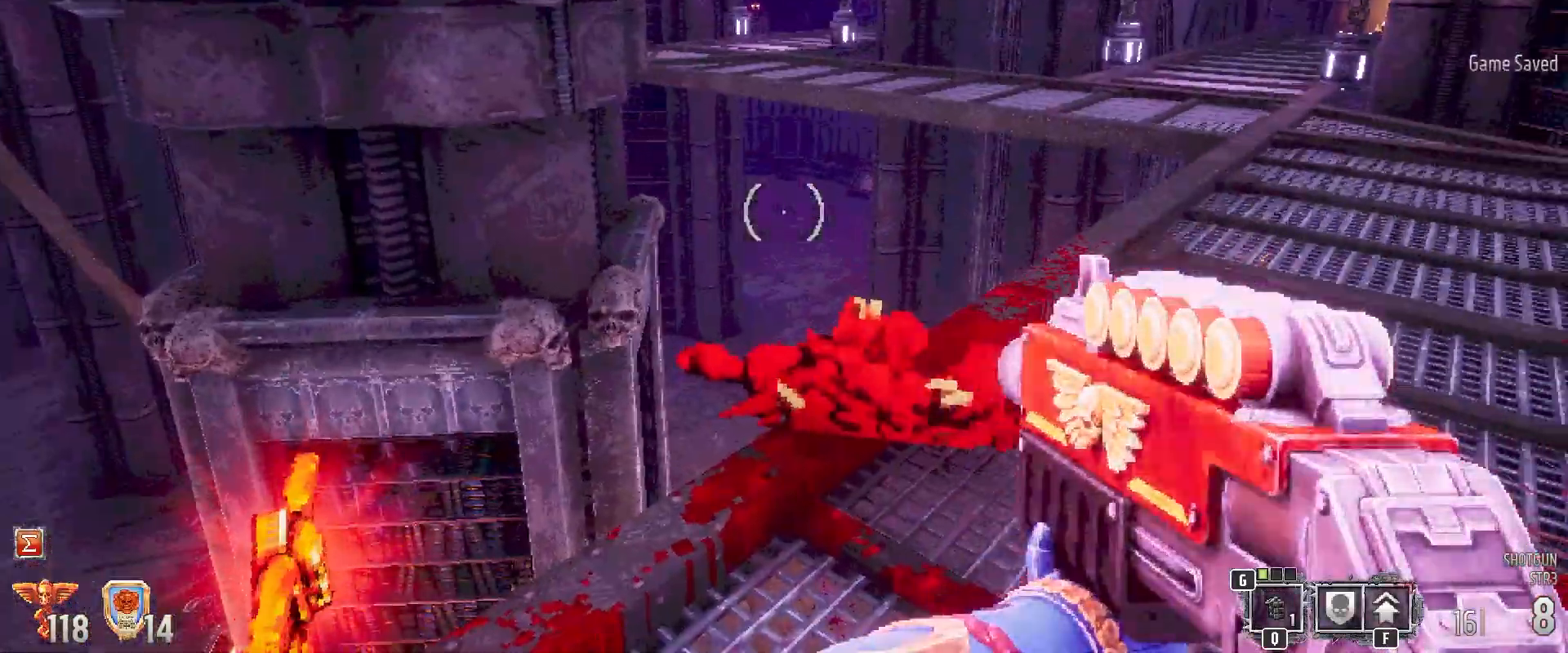
{"keys": ["w"], "mouse": [], "events": [[417, "w", "down"]]}